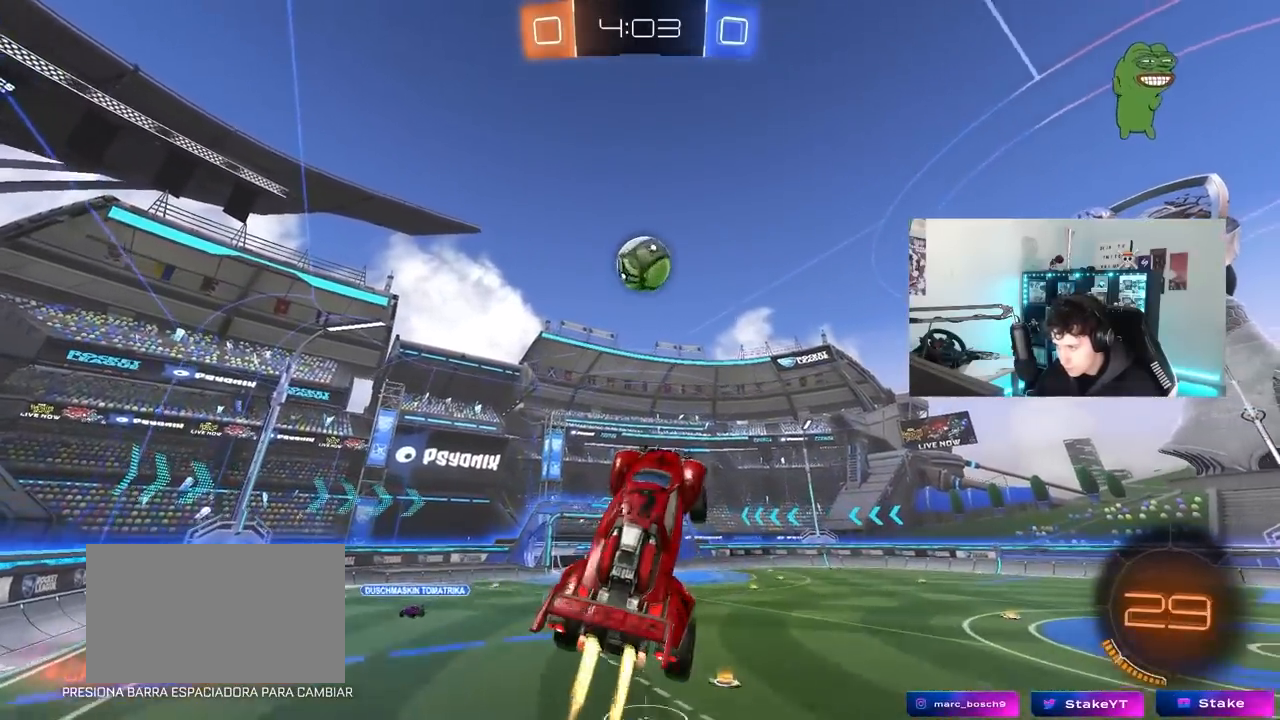
Gameplay with keyboard and mouse; each line is a JSON object with the keys and mouse buttons held at the frame after it. "events" lists presses ("down") and releases ("up") of "1", "2", "3", "4", "5", "a", "alt", "c", "caps_lock", "ctrl", "d", "e", "f", "g", "q", "r", "s", "shift", "space", "t", "tab", "v", "w", "x", "z", "mouse_left", "mouse_wheel" and "mouse_right" between this image and that frame as [ms after this image, input, new state], when the widget could be followed in between. "mouse_left", "mouse_wheel", "mouse_right" = the "left", "wheel", "right" buttons of the "mouse" list. No other keys are recorded. "wheel" means that the mouse wheel is clicked or scrolled. "mouse_move" is the direction in which the mouse moves at that frame (one of eight, or "still"), when it could be read.
{"keys": ["d", "w"], "mouse": ["left"], "mouse_move": "down-right", "events": [[50, "shift", "up"], [50, "w", "down"], [100, "mouse_left", "up"], [200, "w", "up"], [383, "d", "down"], [383, "w", "down"], [433, "a", "up"], [433, "mouse_left", "down"]]}
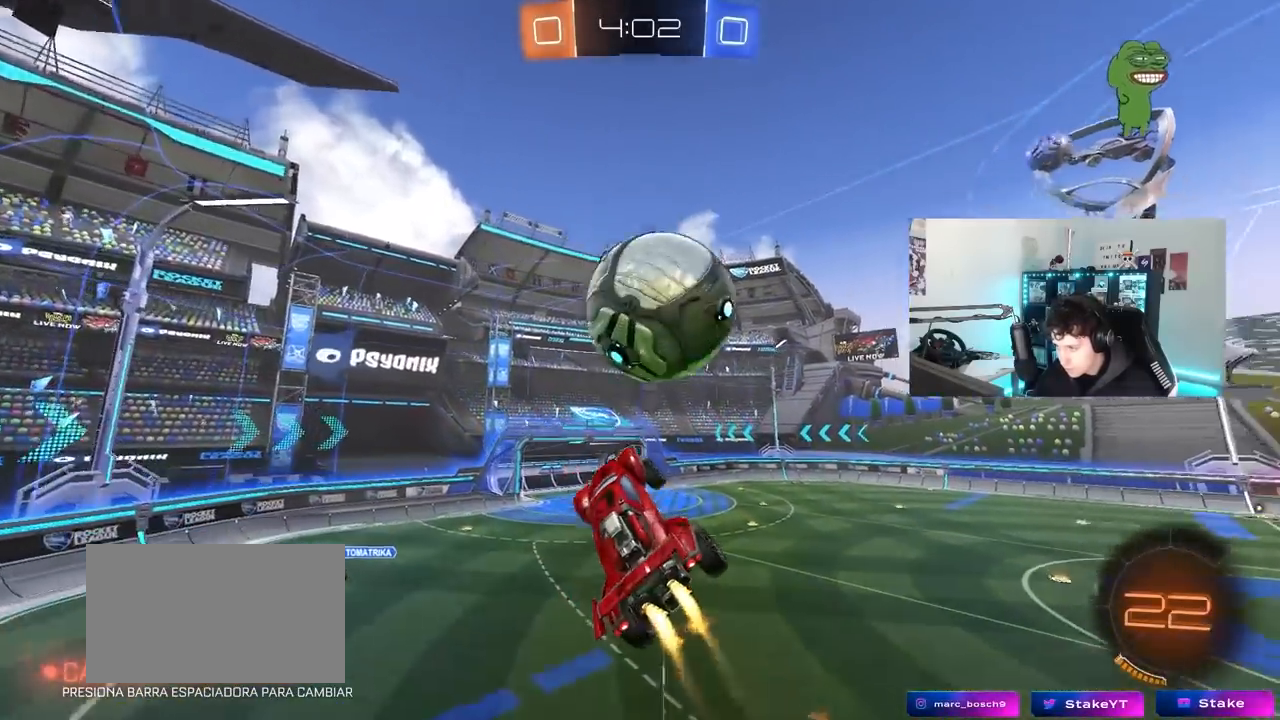
{"keys": ["a", "s", "shift"], "mouse": [], "mouse_move": "still", "events": [[67, "mouse_left", "up"], [250, "a", "down"], [250, "d", "up"], [300, "w", "up"], [350, "shift", "down"], [400, "s", "down"]]}
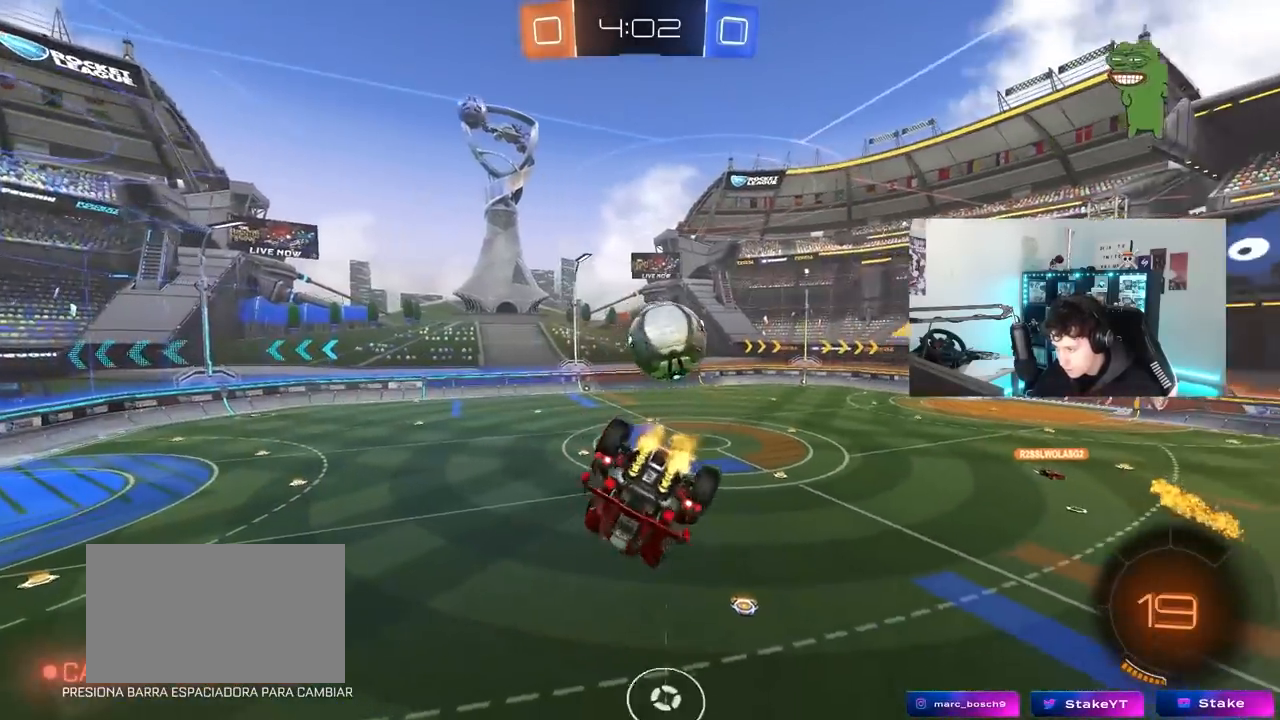
{"keys": ["a", "shift"], "mouse": [], "mouse_move": "still", "events": [[217, "mouse_left", "down"], [217, "s", "up"], [367, "w", "down"], [500, "mouse_left", "up"], [500, "w", "up"]]}
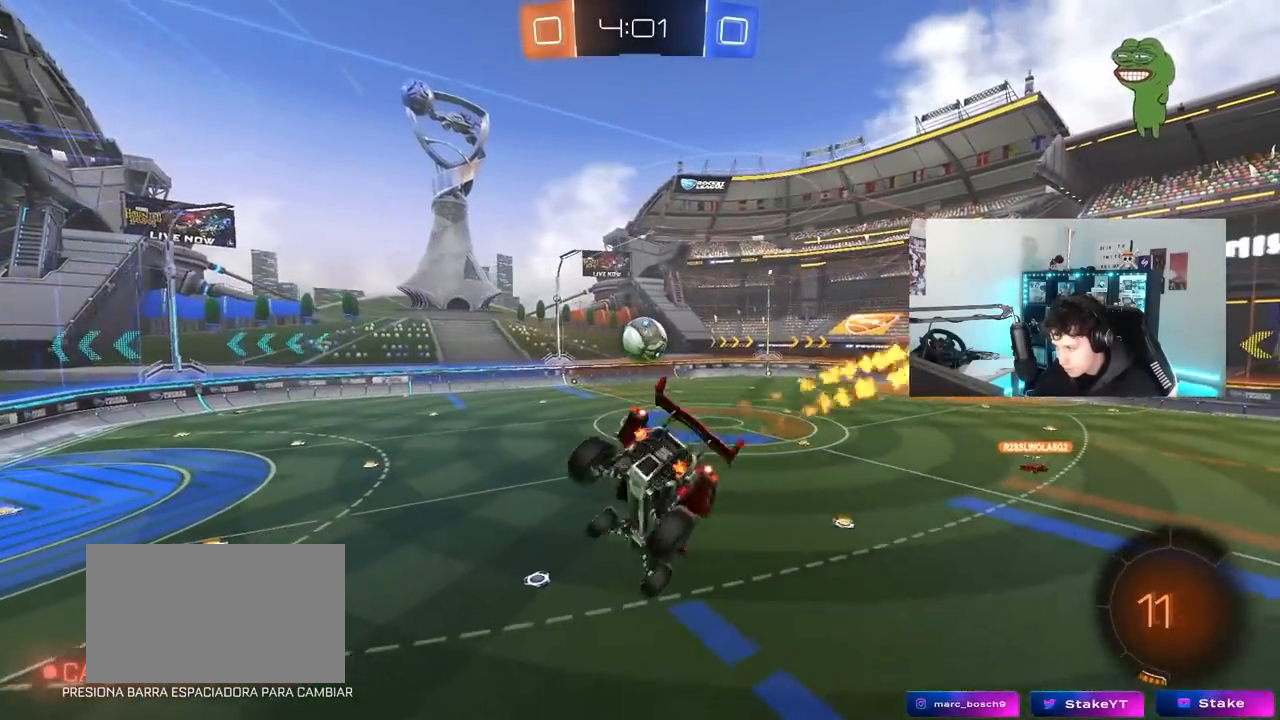
{"keys": [], "mouse": [], "mouse_move": "still", "events": [[150, "s", "down"], [150, "shift", "up"], [333, "s", "up"], [467, "a", "up"]]}
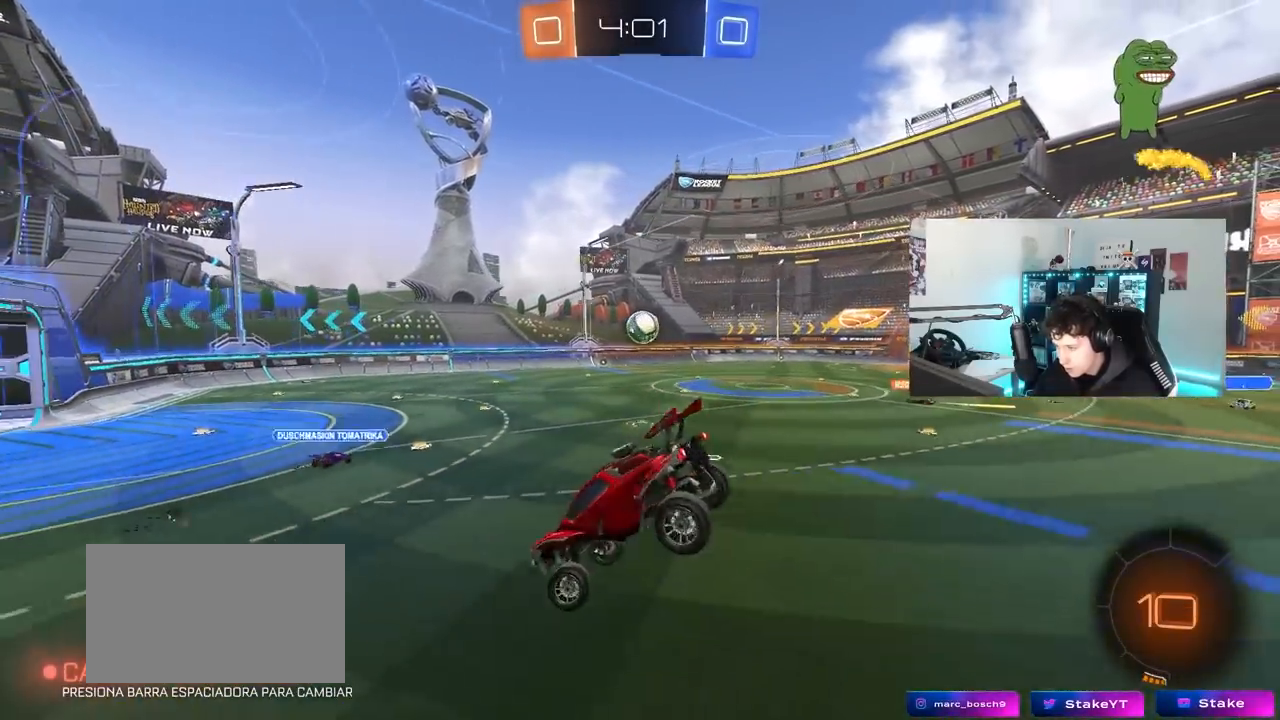
{"keys": ["a", "shift", "w"], "mouse": [], "mouse_move": "still", "events": [[167, "a", "down"], [250, "w", "down"], [450, "shift", "down"]]}
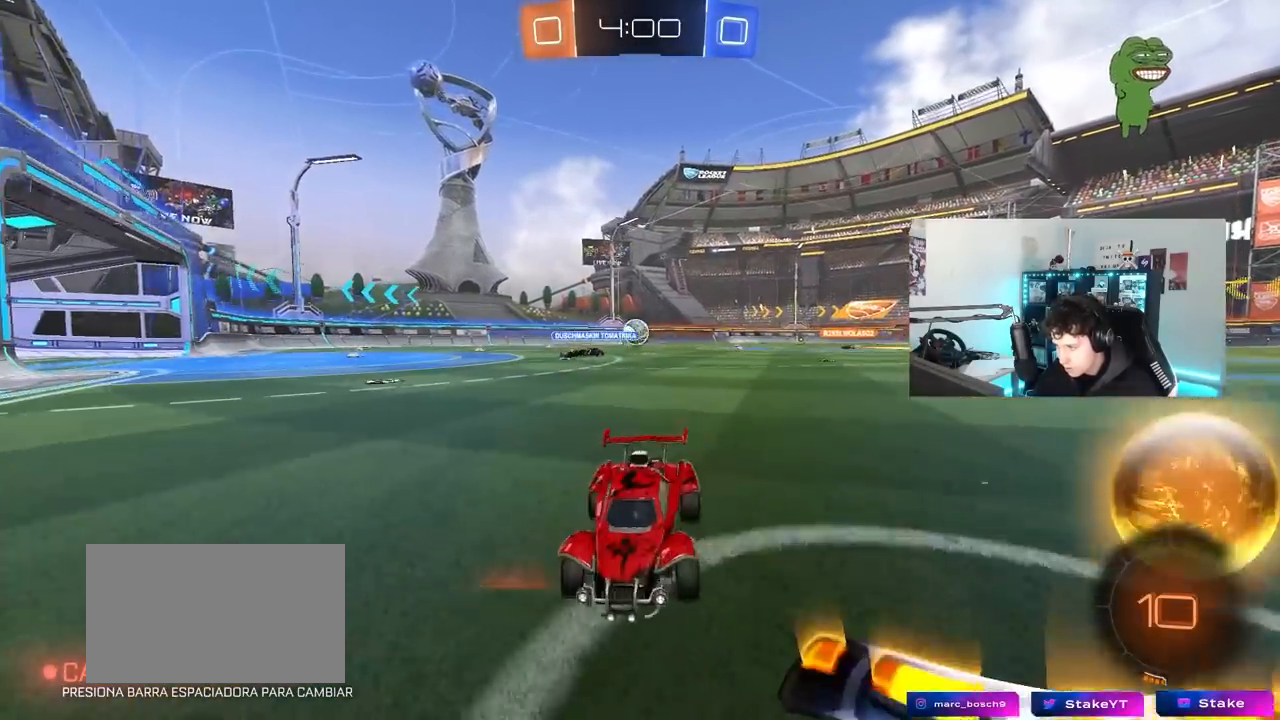
{"keys": ["a", "w"], "mouse": ["left"], "mouse_move": "up-left", "events": [[83, "shift", "up"], [417, "mouse_left", "down"]]}
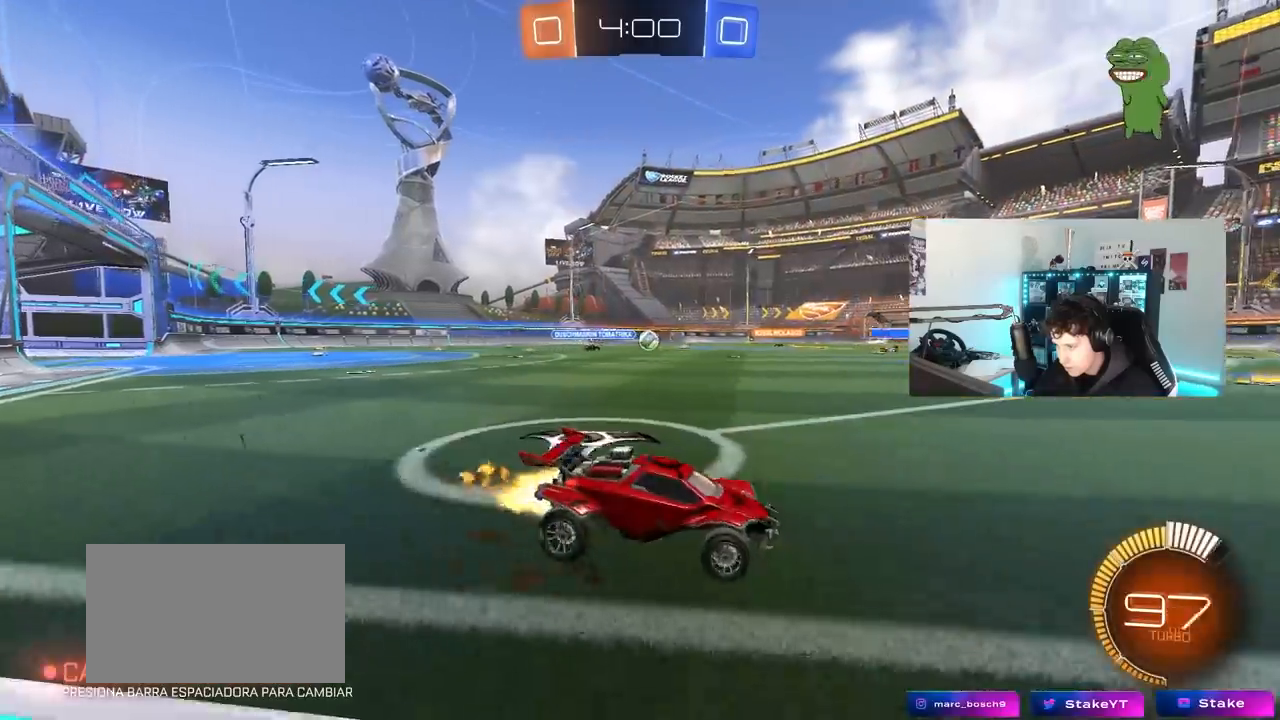
{"keys": ["a", "shift", "w"], "mouse": ["left", "right"], "mouse_move": "down-left", "events": [[333, "mouse_right", "down"], [383, "mouse_right", "up"], [383, "shift", "down"], [433, "mouse_right", "down"]]}
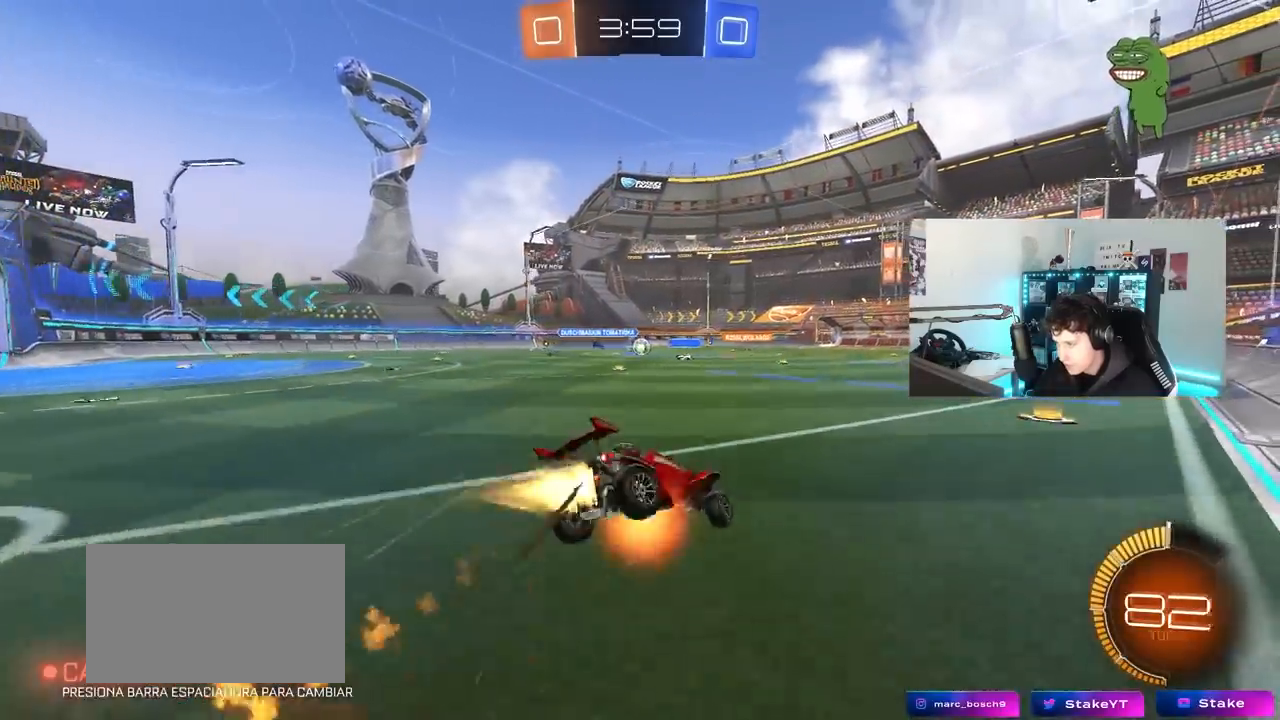
{"keys": ["a", "s", "shift"], "mouse": ["left"], "mouse_move": "still", "events": [[17, "s", "down"], [17, "w", "up"], [167, "mouse_right", "up"], [300, "s", "up"], [400, "s", "down"]]}
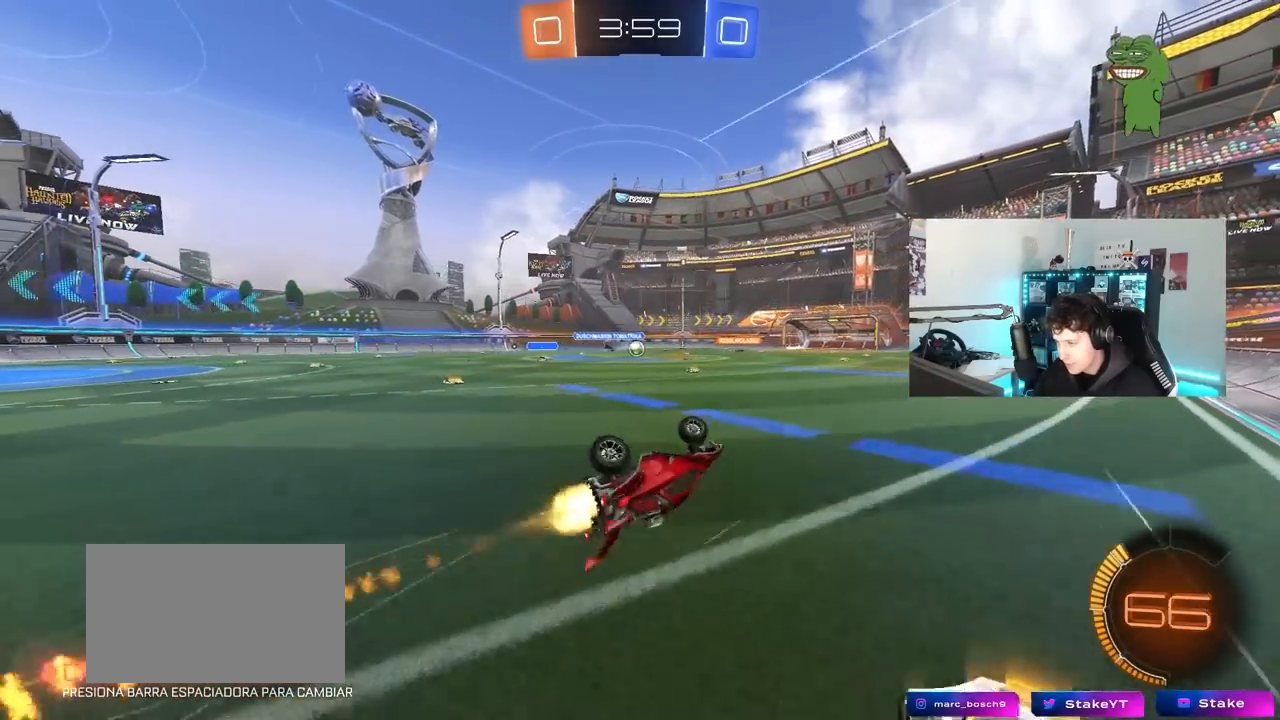
{"keys": ["w"], "mouse": ["left"], "mouse_move": "still", "events": [[83, "mouse_left", "up"], [183, "s", "up"], [217, "shift", "up"], [267, "a", "up"], [417, "w", "down"], [467, "a", "down"], [500, "a", "up"], [500, "mouse_left", "down"]]}
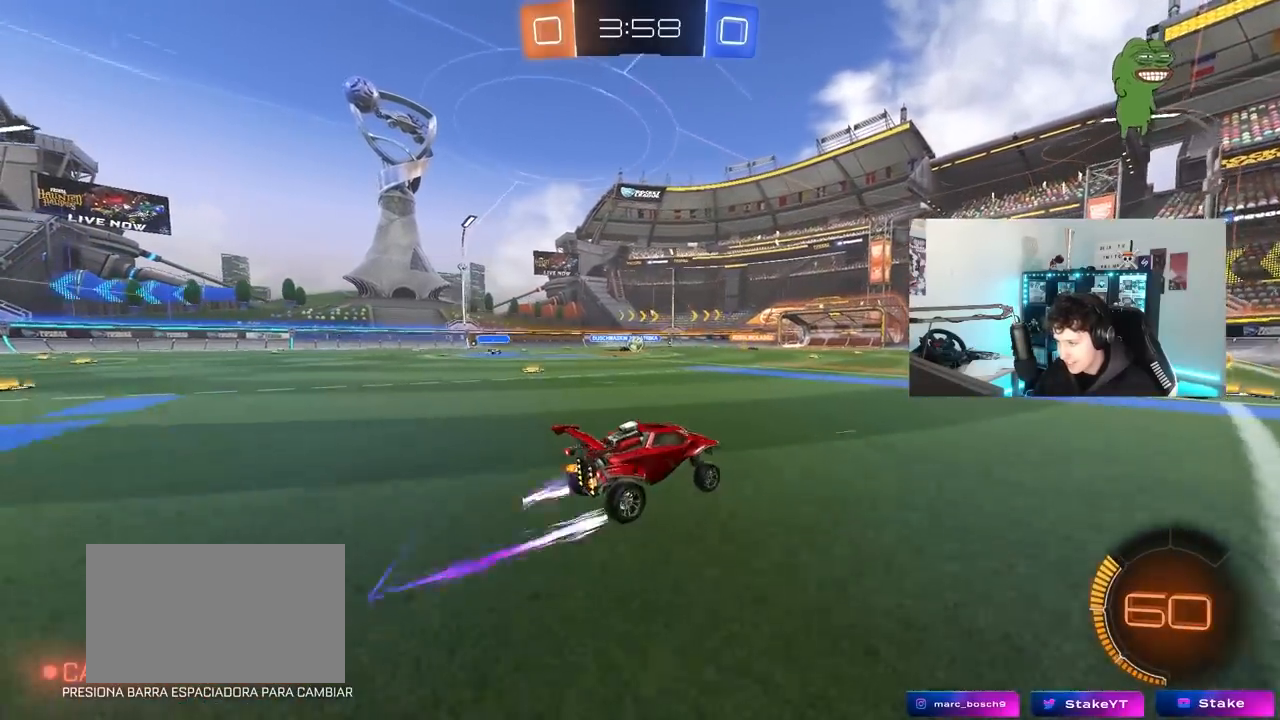
{"keys": ["w"], "mouse": [], "mouse_move": "still", "events": [[233, "a", "down"], [233, "mouse_left", "up"], [333, "a", "up"]]}
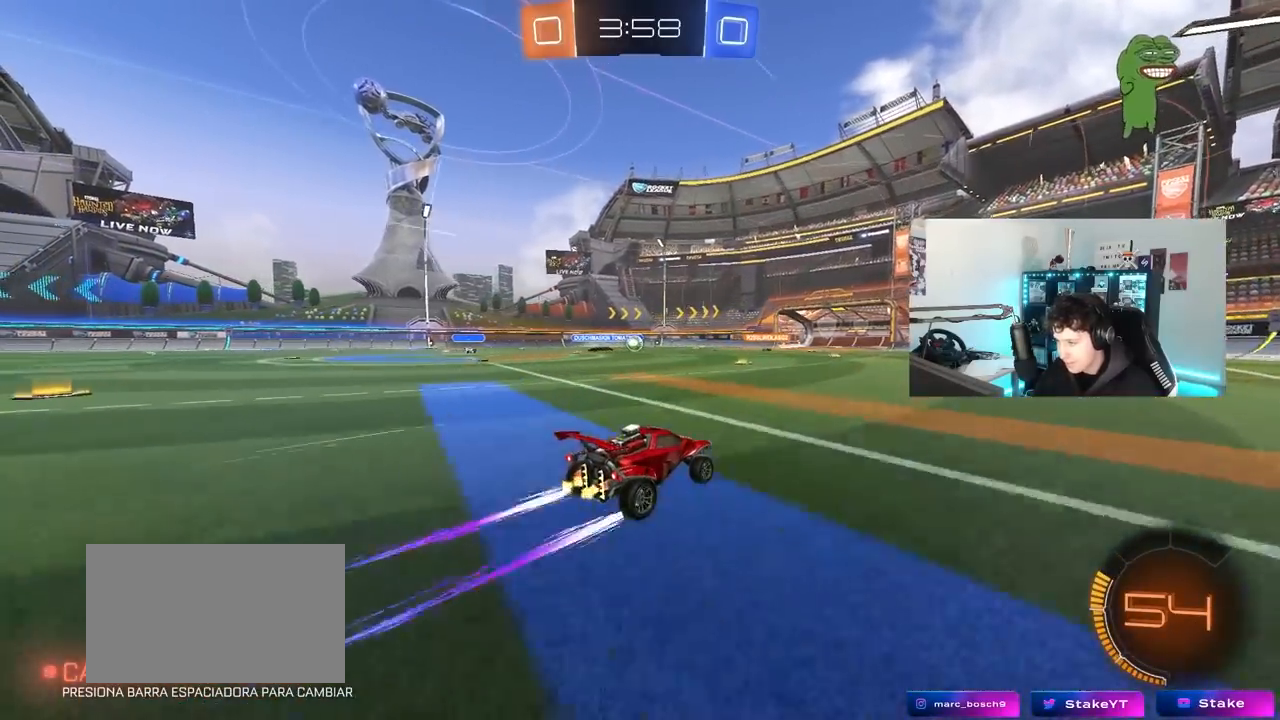
{"keys": ["w"], "mouse": [], "mouse_move": "still", "events": []}
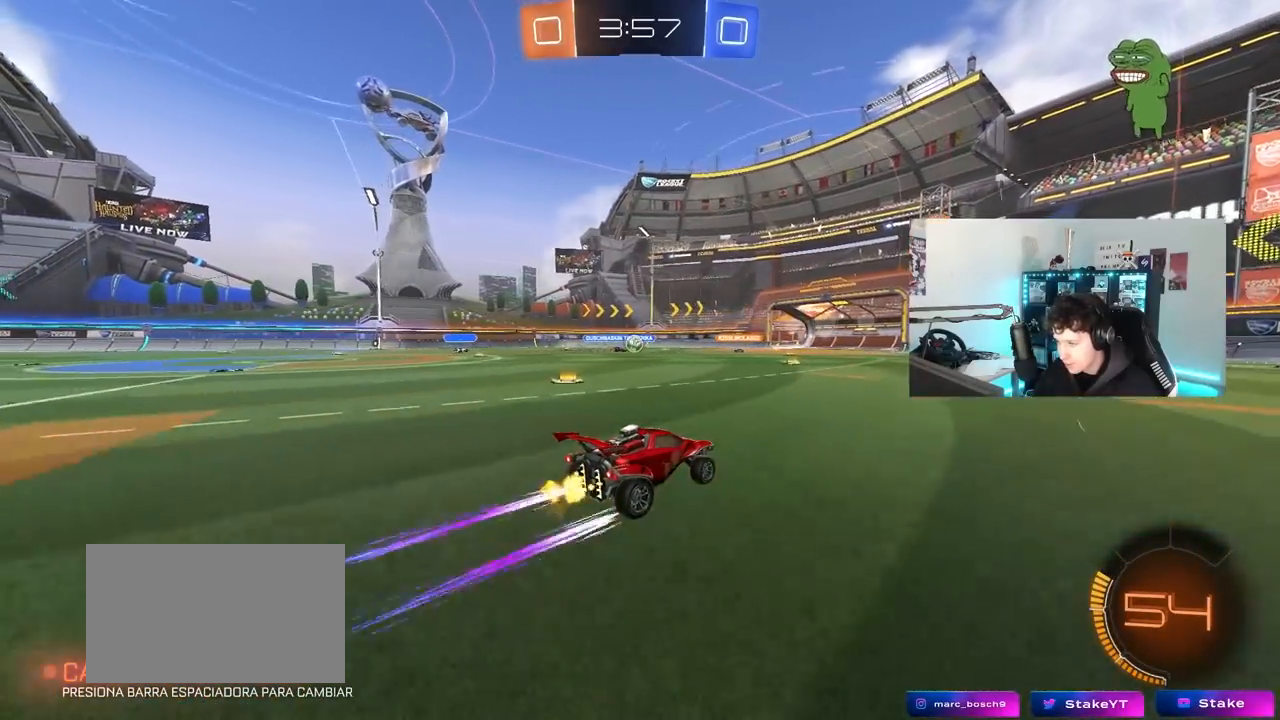
{"keys": ["w"], "mouse": [], "mouse_move": "still", "events": []}
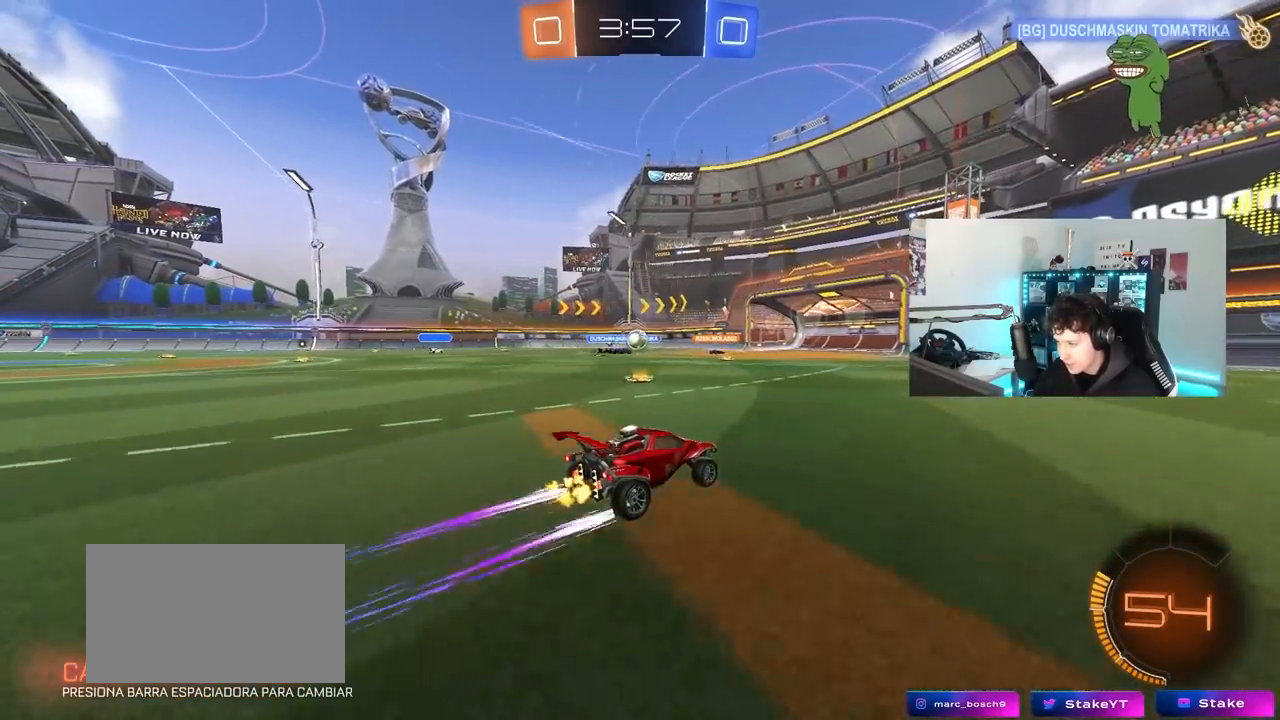
{"keys": ["w"], "mouse": [], "mouse_move": "still", "events": []}
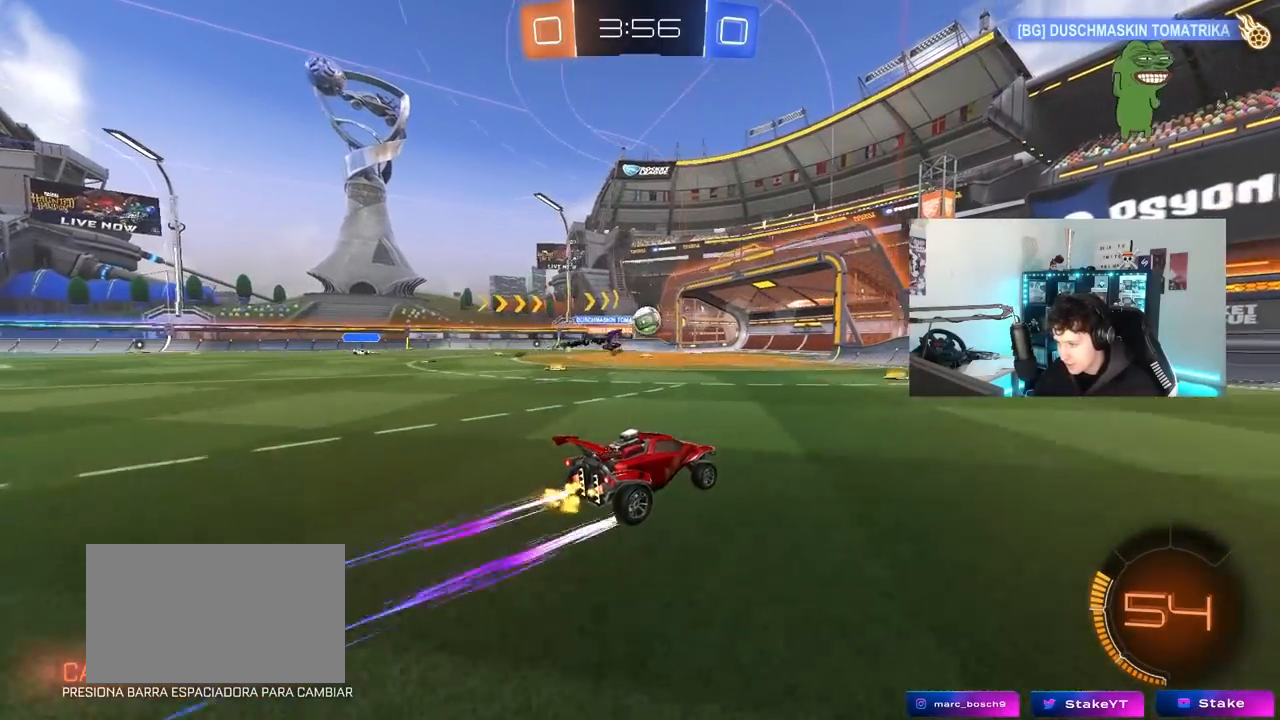
{"keys": ["a", "s"], "mouse": [], "mouse_move": "still", "events": [[167, "d", "down"], [250, "d", "up"], [300, "a", "down"], [350, "w", "up"], [483, "s", "down"]]}
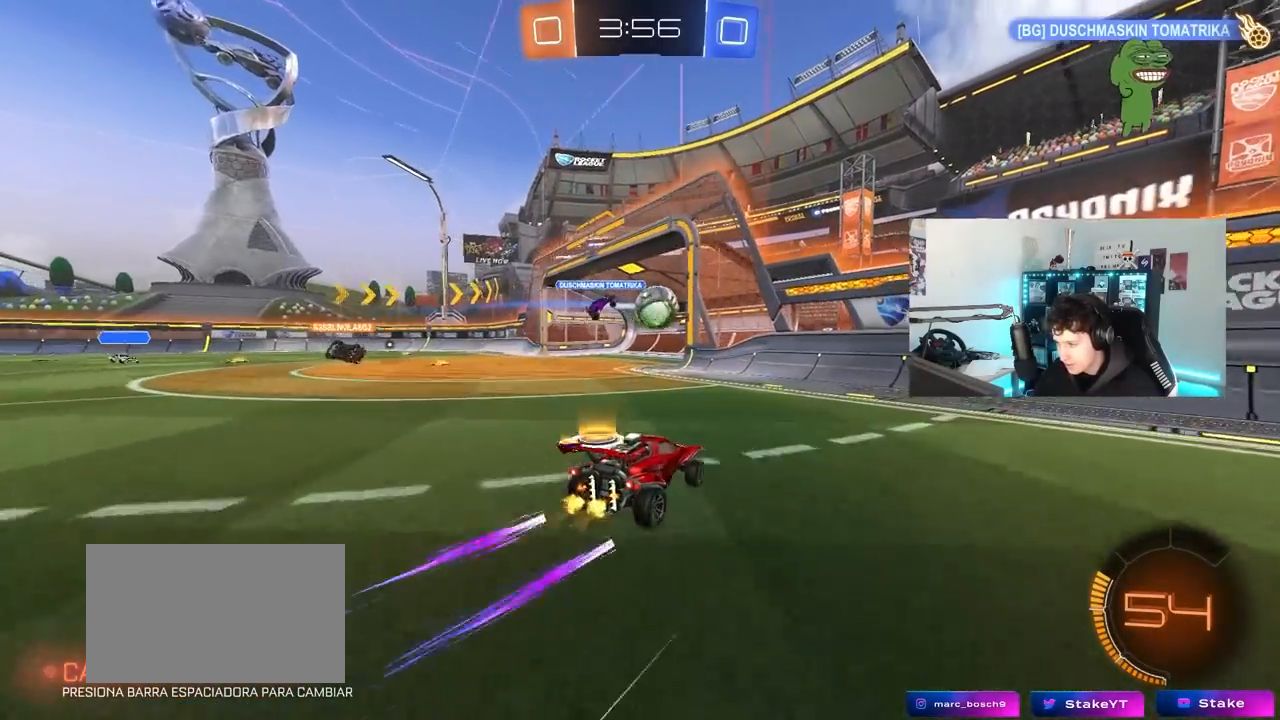
{"keys": ["d"], "mouse": [], "mouse_move": "still", "events": [[83, "a", "up"], [133, "a", "down"], [233, "s", "up"], [317, "a", "up"], [317, "d", "down"], [450, "w", "down"], [500, "w", "up"]]}
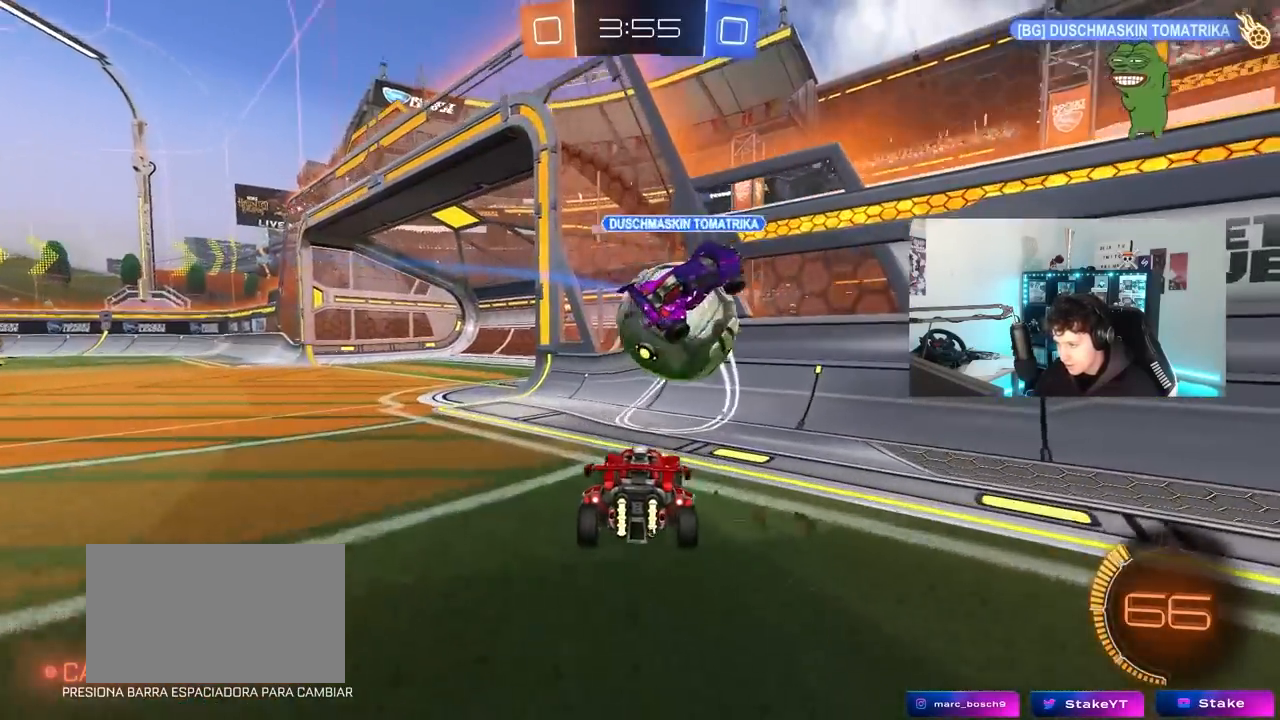
{"keys": ["d", "w"], "mouse": [], "mouse_move": "still", "events": [[100, "w", "down"], [200, "mouse_left", "down"], [283, "a", "down"], [283, "d", "up"], [333, "mouse_left", "up"], [383, "a", "up"], [483, "d", "down"]]}
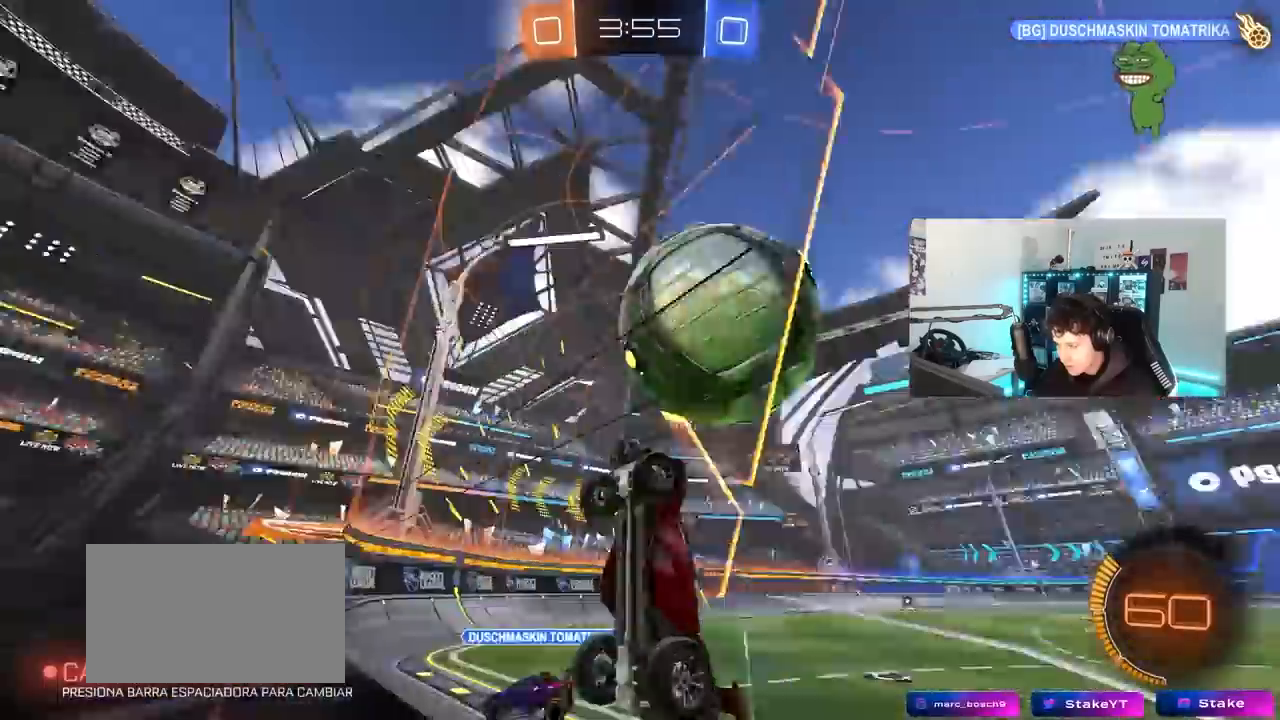
{"keys": ["d", "s"], "mouse": ["right"], "mouse_move": "down", "events": [[167, "d", "up"], [200, "a", "down"], [350, "a", "up"], [350, "w", "up"], [400, "d", "down"], [400, "mouse_right", "down"], [400, "s", "down"]]}
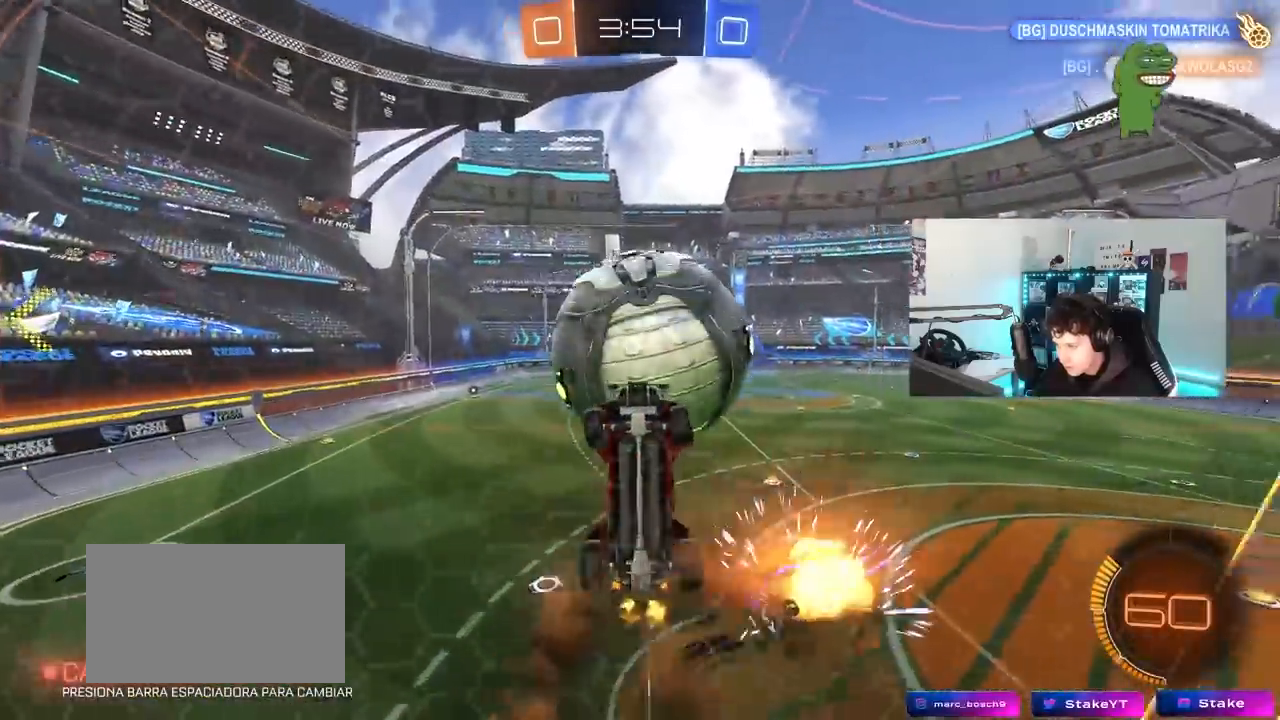
{"keys": ["a", "shift"], "mouse": ["left"], "mouse_move": "still", "events": [[133, "mouse_right", "up"], [217, "a", "down"], [217, "shift", "down"], [267, "d", "up"], [317, "mouse_left", "down"], [317, "s", "up"]]}
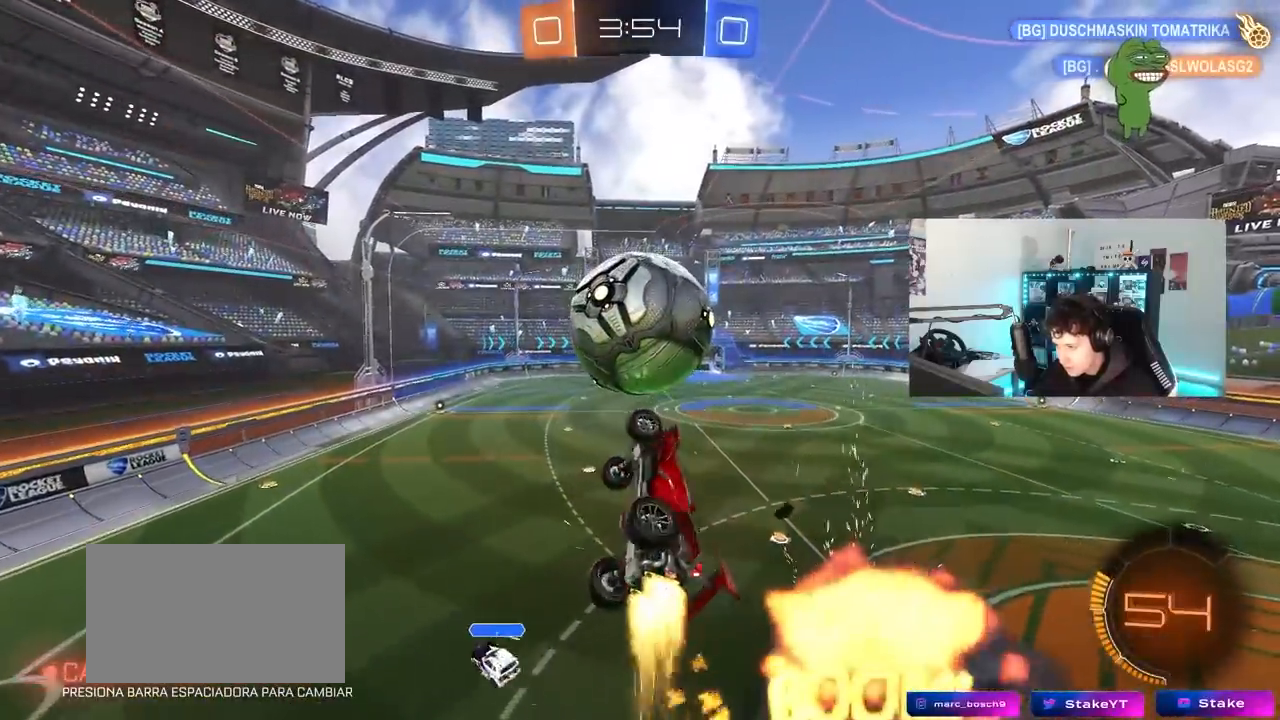
{"keys": ["a", "shift", "w"], "mouse": ["left", "right"], "mouse_move": "left", "events": [[150, "d", "down"], [200, "a", "up"], [200, "shift", "up"], [283, "w", "down"], [333, "d", "up"], [383, "a", "down"], [383, "shift", "down"], [433, "mouse_right", "down"]]}
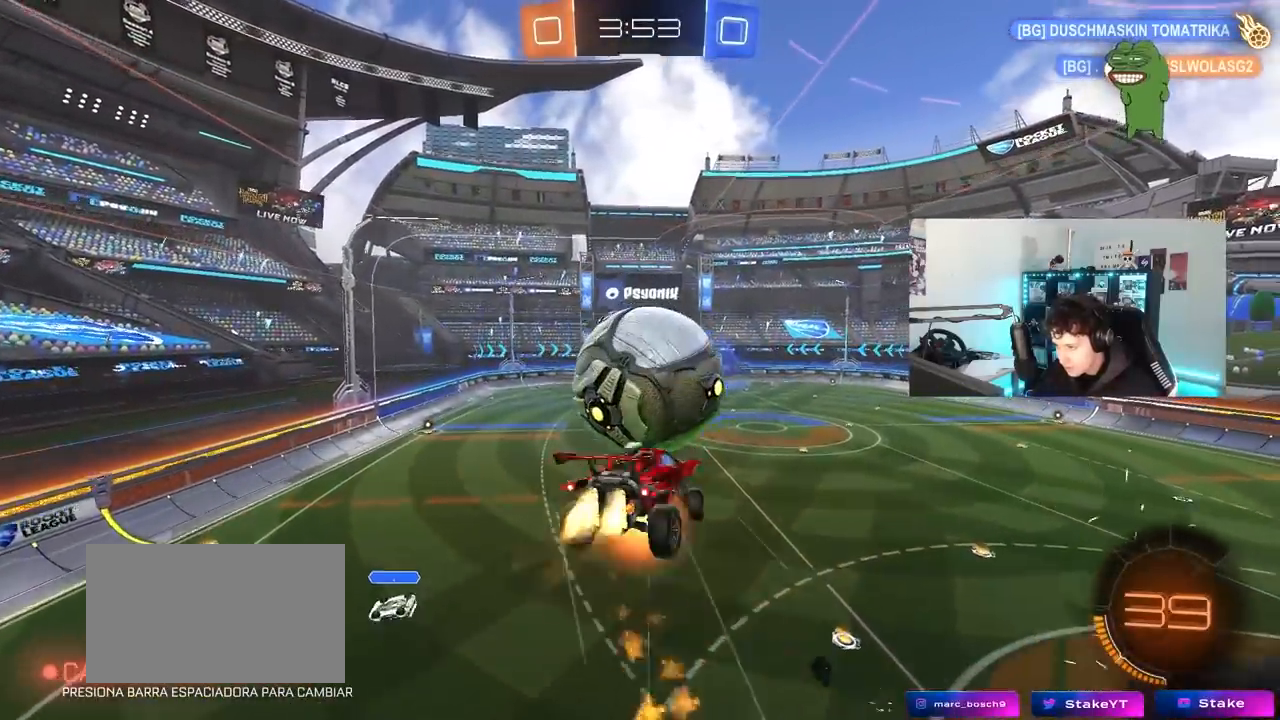
{"keys": ["a", "shift"], "mouse": [], "mouse_move": "up-right", "events": [[17, "s", "down"], [17, "w", "up"], [167, "mouse_right", "up"], [400, "s", "up"], [450, "mouse_left", "up"]]}
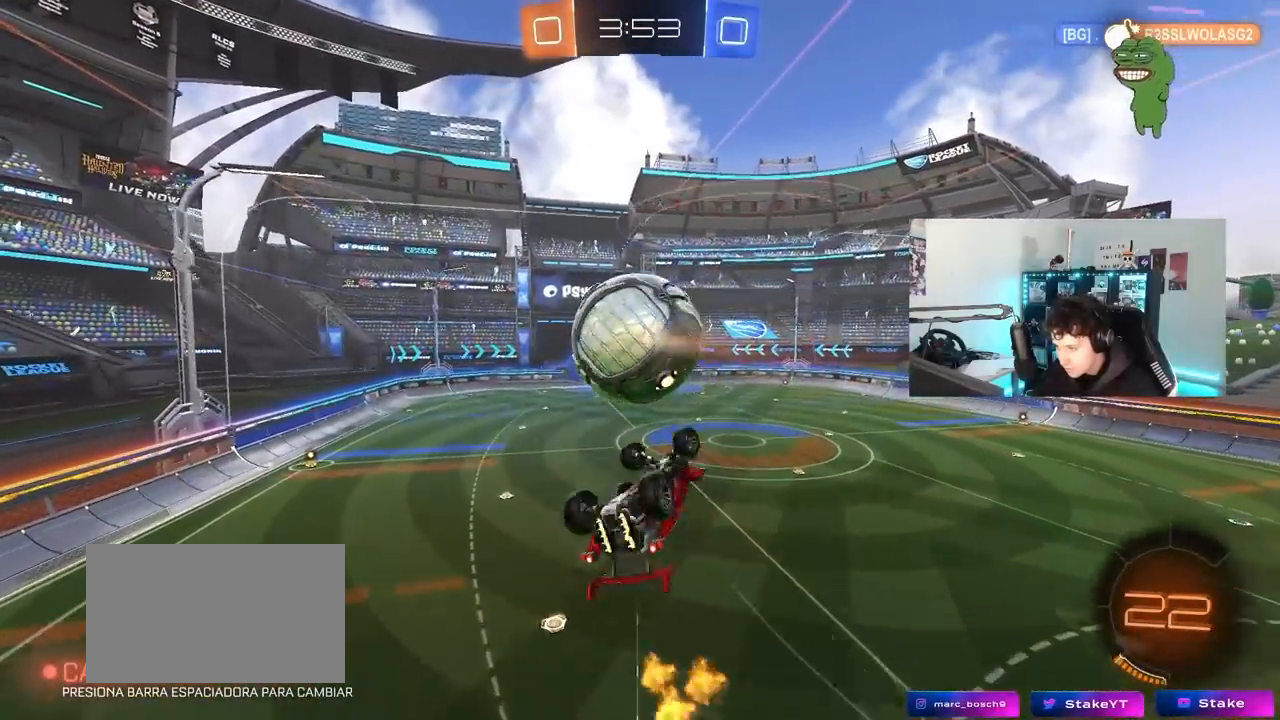
{"keys": ["a", "s"], "mouse": [], "mouse_move": "still", "events": [[83, "mouse_left", "down"], [133, "w", "down"], [233, "w", "up"], [367, "mouse_left", "up"], [417, "s", "down"], [467, "shift", "up"]]}
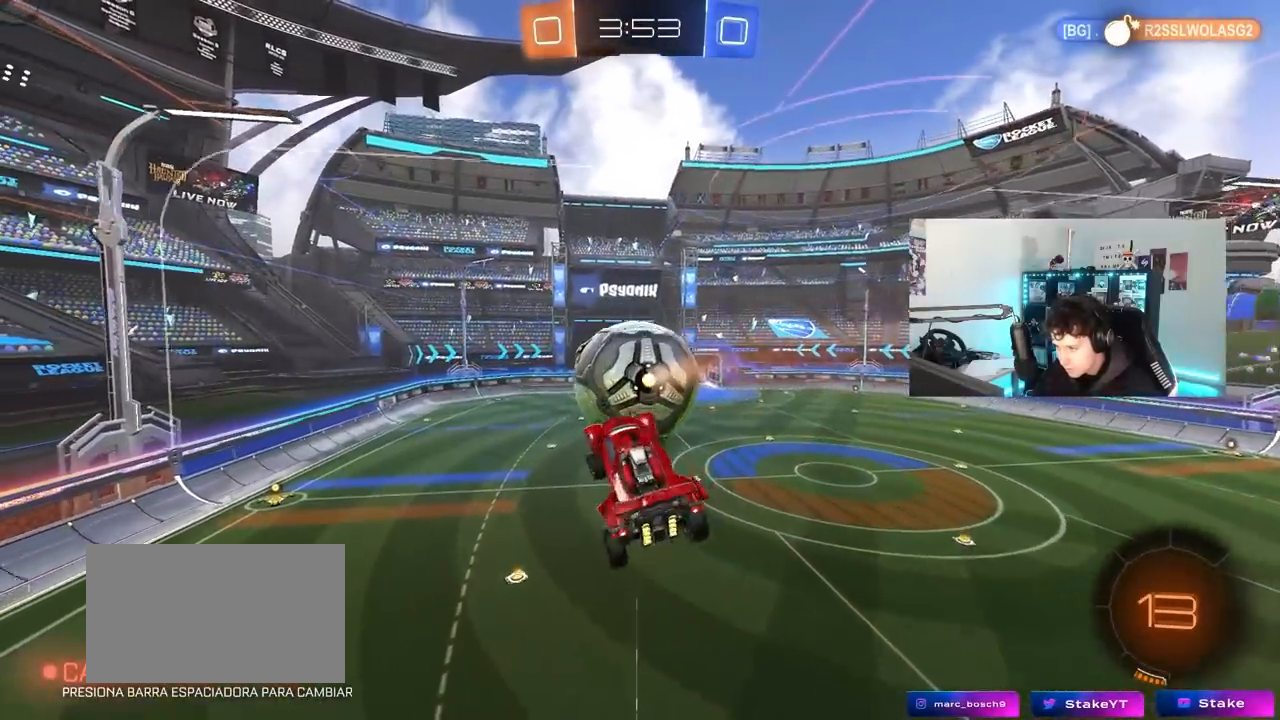
{"keys": ["a", "shift", "w"], "mouse": ["left"], "mouse_move": "still", "events": [[150, "s", "up"], [283, "w", "down"], [467, "mouse_left", "down"], [467, "shift", "down"]]}
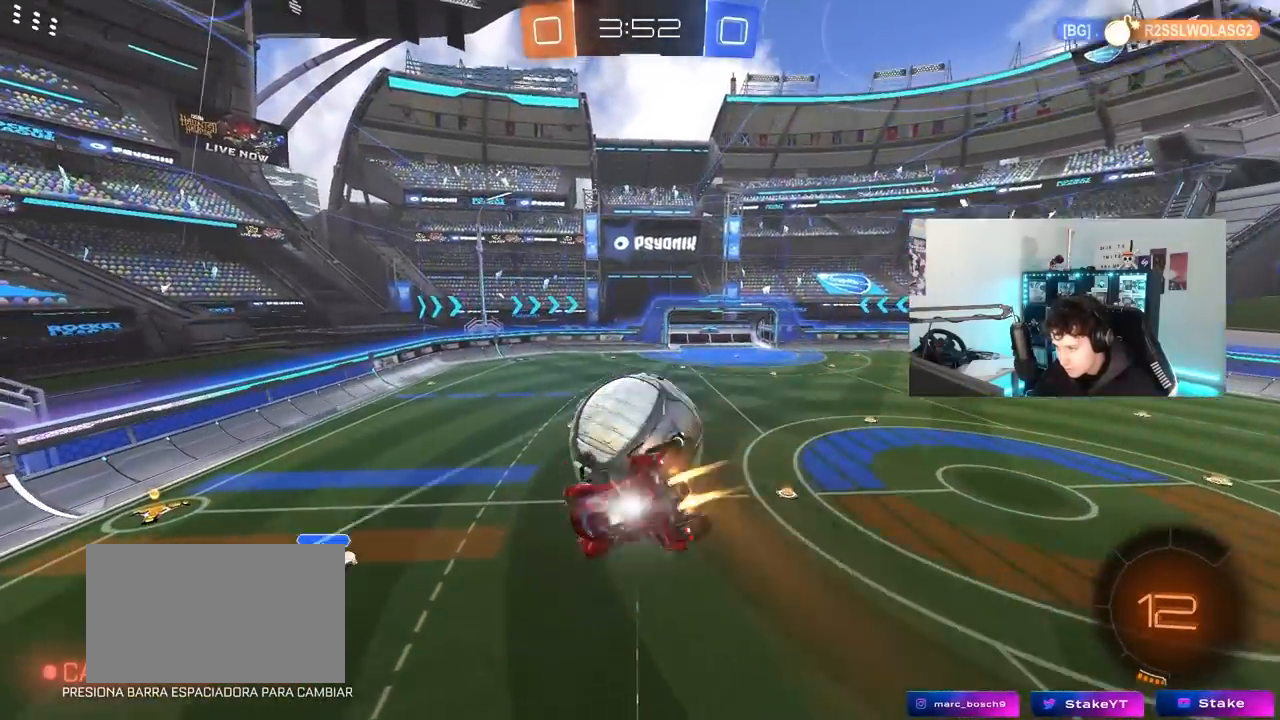
{"keys": ["a", "shift", "w"], "mouse": ["left"], "mouse_move": "still", "events": [[17, "w", "up"], [117, "mouse_left", "up"], [167, "w", "down"], [200, "shift", "up"], [250, "mouse_left", "down"], [300, "shift", "down"], [300, "w", "up"], [433, "w", "down"]]}
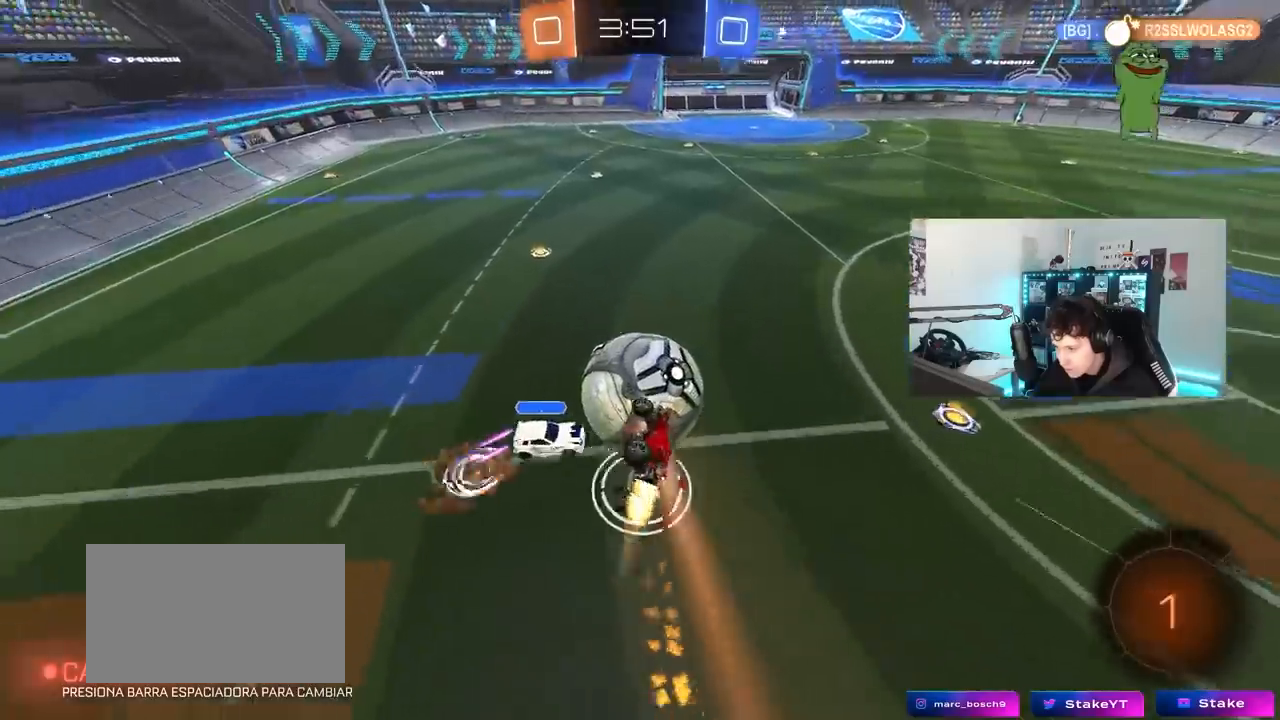
{"keys": ["d", "w"], "mouse": [], "mouse_move": "still", "events": [[83, "w", "up"], [217, "shift", "up"], [217, "w", "down"], [267, "a", "up"], [317, "w", "up"], [367, "mouse_left", "up"], [417, "d", "down"], [417, "w", "down"]]}
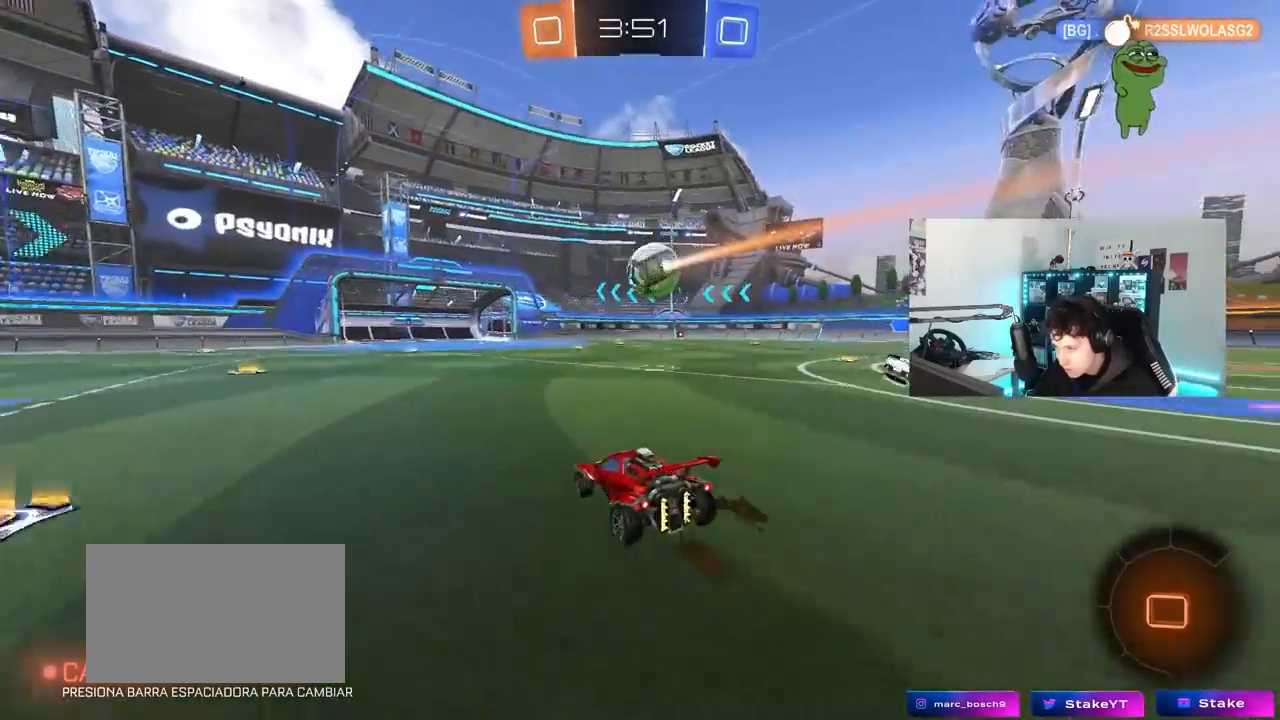
{"keys": ["d", "w"], "mouse": ["left"], "mouse_move": "still", "events": [[150, "a", "down"], [150, "d", "up"], [183, "a", "up"], [250, "mouse_left", "down"], [283, "d", "down"]]}
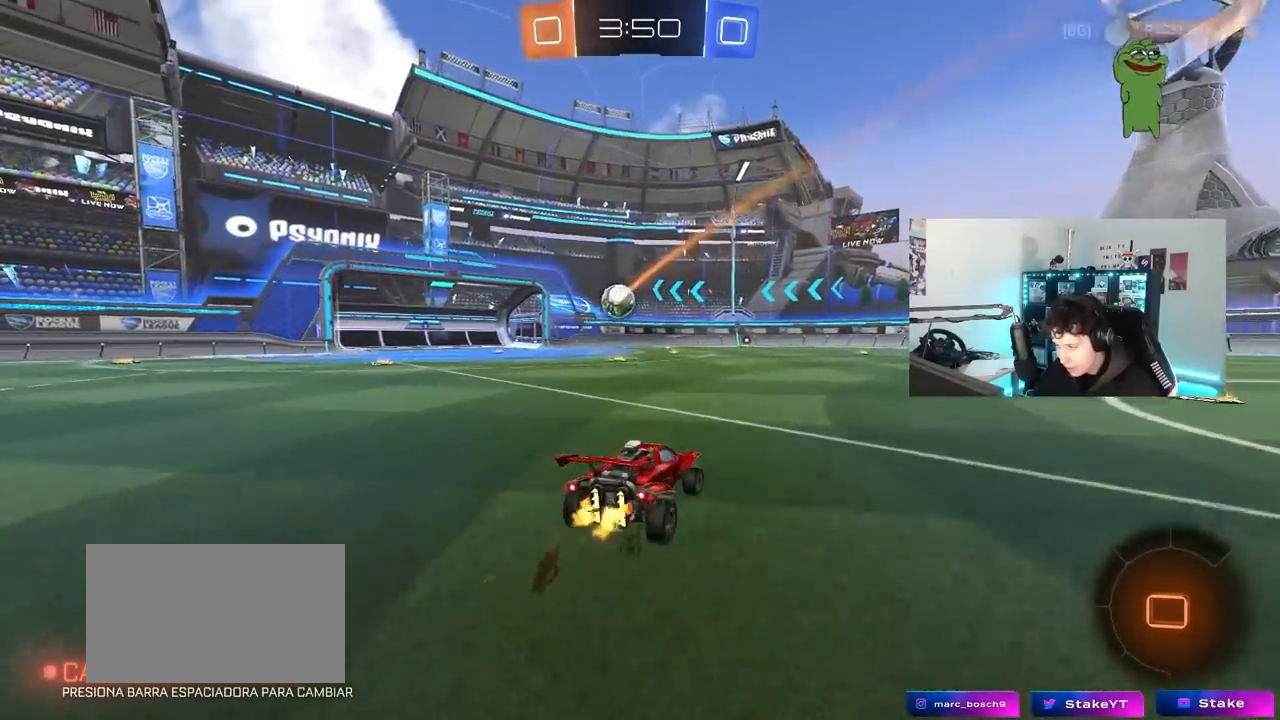
{"keys": ["d", "s", "shift"], "mouse": ["left", "right"], "mouse_move": "still", "events": [[250, "mouse_right", "down"], [250, "space", "down"], [300, "d", "up"], [350, "d", "down"], [350, "mouse_right", "up"], [350, "shift", "down"], [400, "space", "up"], [450, "mouse_right", "down"], [450, "w", "up"], [500, "s", "down"]]}